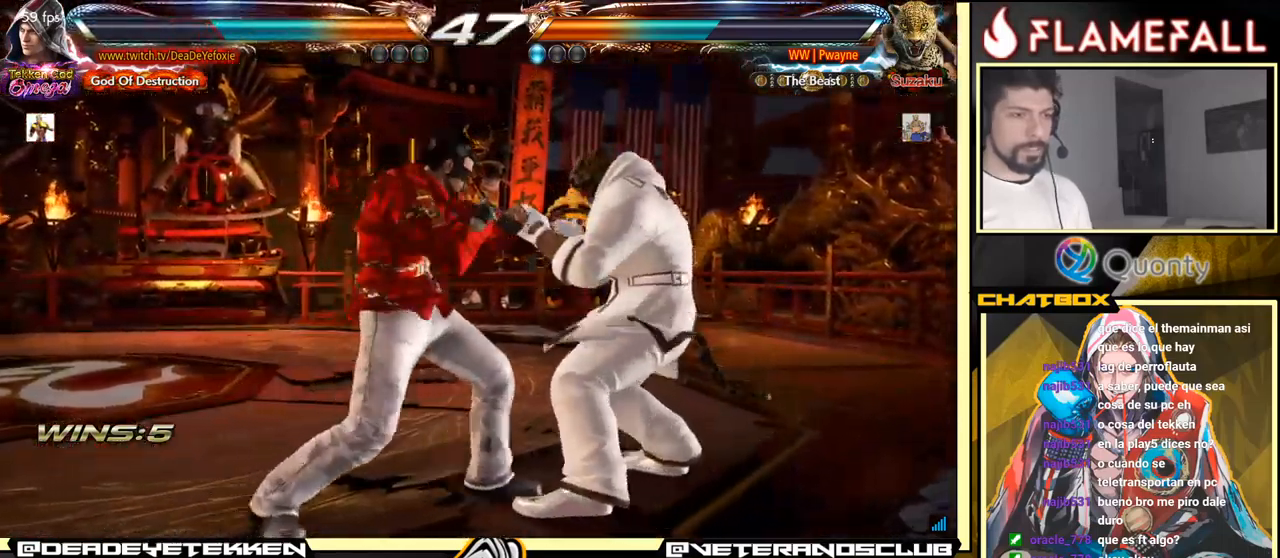
Gameplay with a controller (arcade stick); each line is a JSON object with the inputs held at the frame after it. "events" lists button and stick changes between this image and that frame as [ms after this image, input, new state], when the widget could be followed in between. Not read: L3 R3.
{"buttons": [], "left_stick": "left", "events": [[50, "X", "up"], [50, "Y", "down"], [133, "Y", "up"], [166, "X", "down"], [200, "X", "up"], [200, "left_stick", "left"], [283, "X", "down"], [333, "X", "up"], [400, "X", "down"], [466, "X", "up"]]}
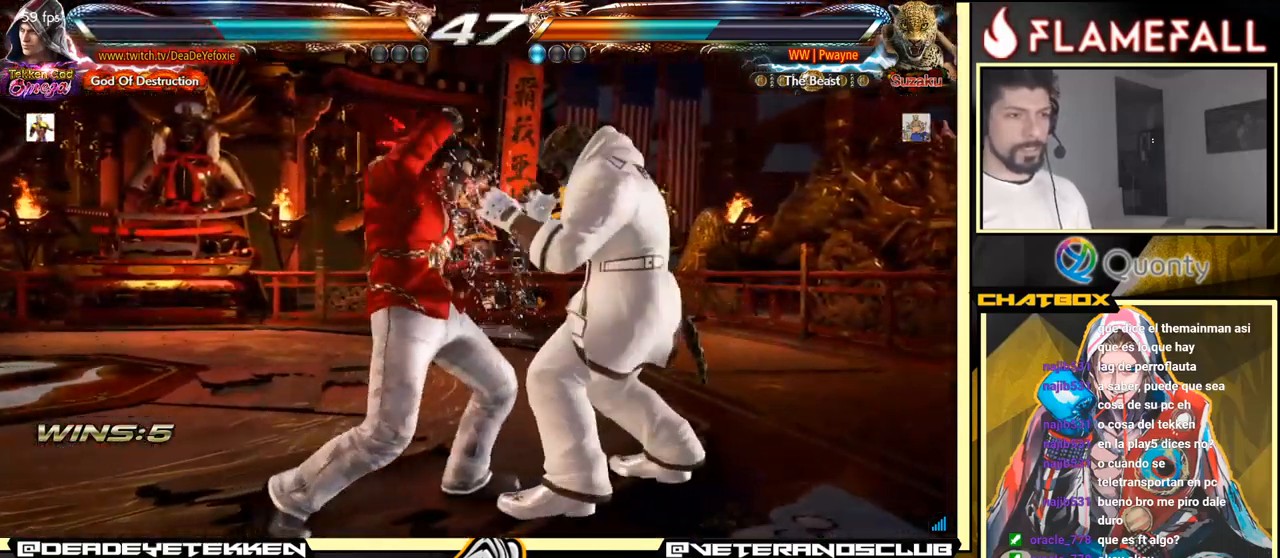
{"buttons": [], "left_stick": "left", "events": []}
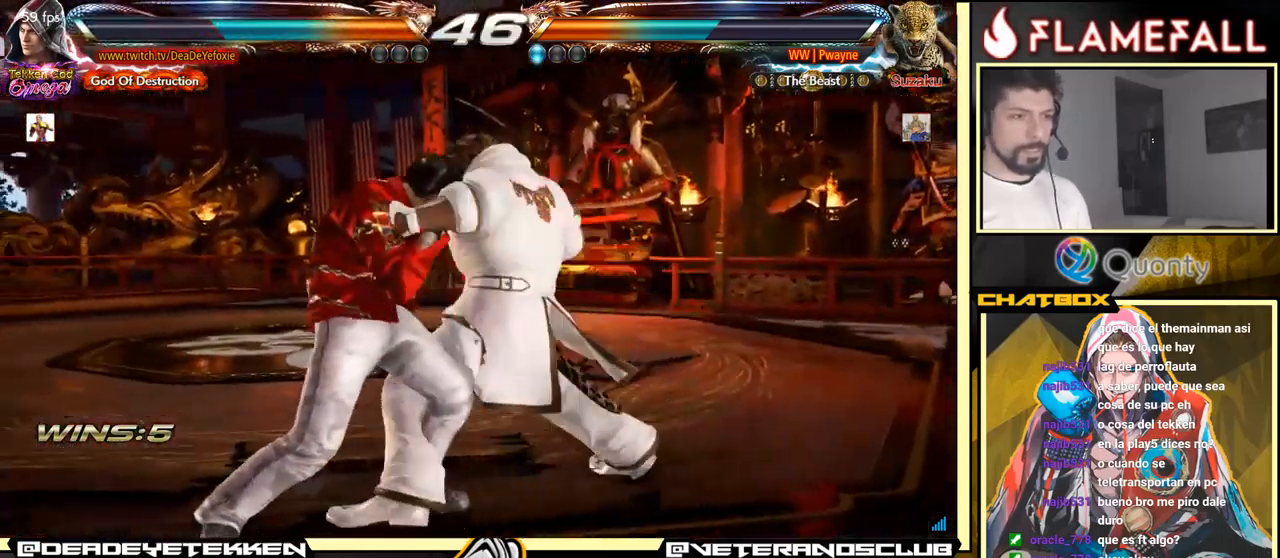
{"buttons": [], "left_stick": "center", "events": [[433, "left_stick", "center"]]}
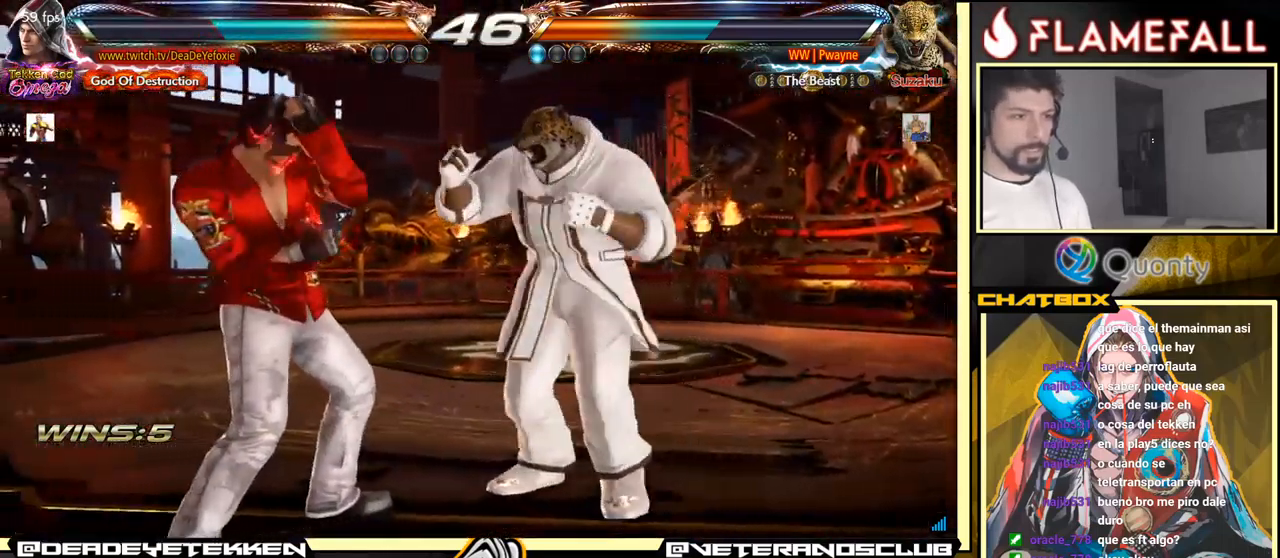
{"buttons": [], "left_stick": "down", "events": [[33, "left_stick", "down-right"], [66, "X", "down"], [150, "X", "up"], [216, "left_stick", "center"], [266, "left_stick", "left"], [366, "left_stick", "center"], [500, "left_stick", "down"]]}
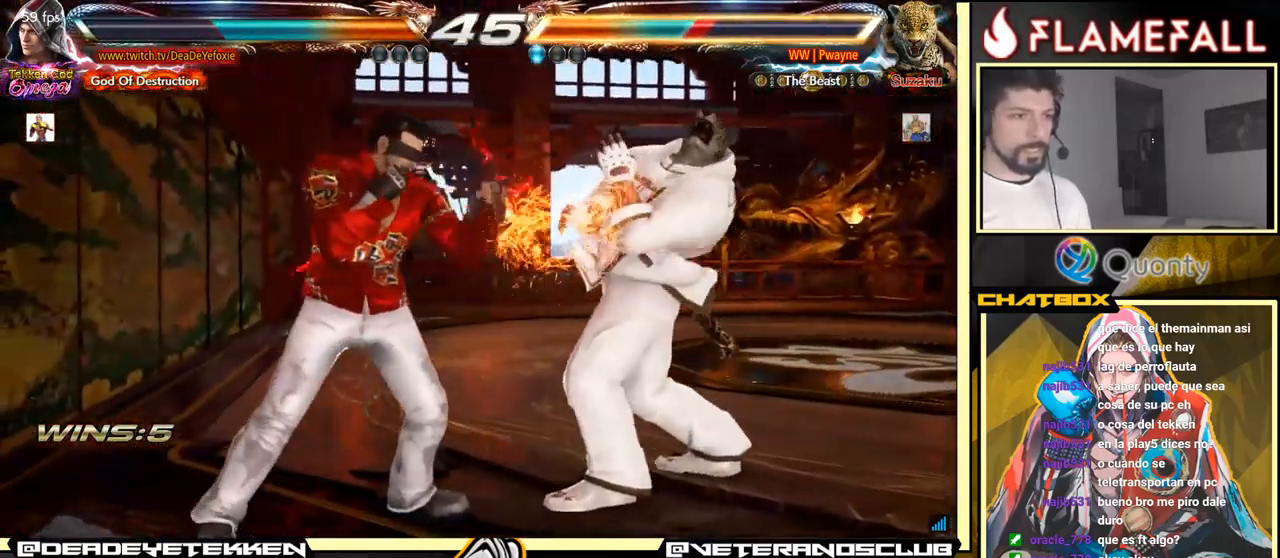
{"buttons": [], "left_stick": "right", "events": [[100, "left_stick", "center"], [266, "left_stick", "down"], [316, "Y", "down"], [399, "X", "down"], [416, "Y", "up"], [466, "left_stick", "right"], [482, "X", "up"]]}
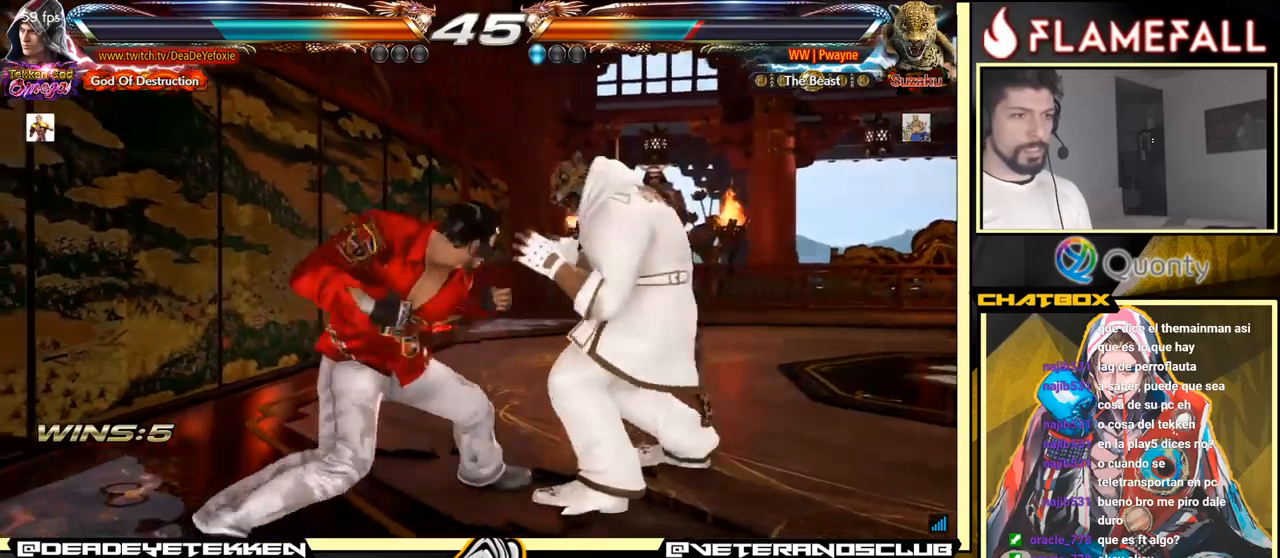
{"buttons": ["A"], "left_stick": "right", "events": [[167, "A", "down"]]}
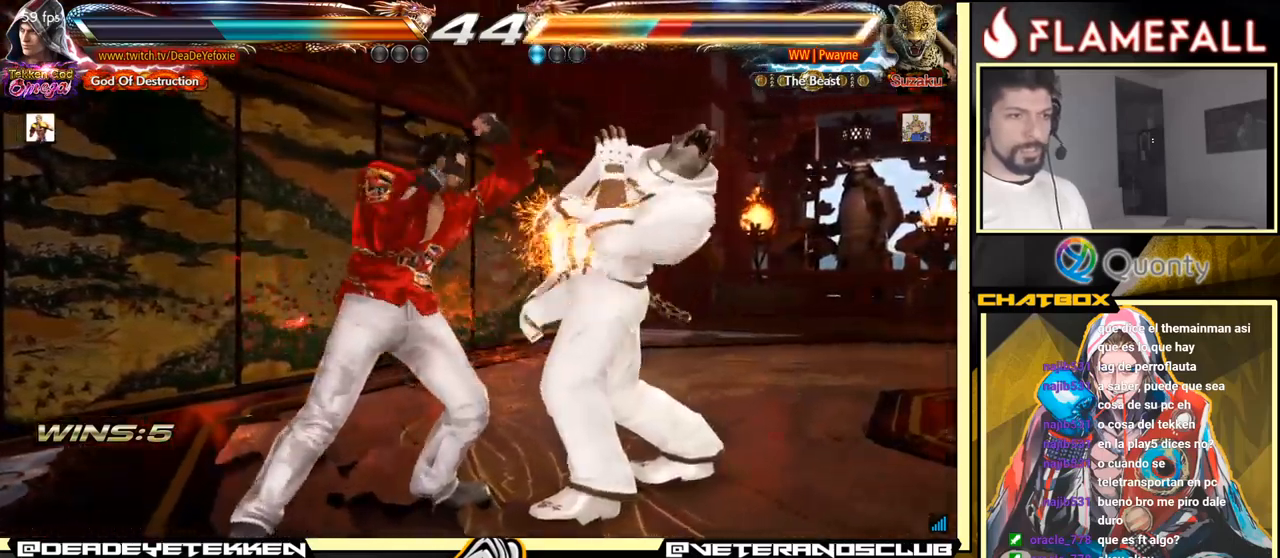
{"buttons": [], "left_stick": "left", "events": [[50, "A", "up"], [83, "left_stick", "down-left"], [350, "left_stick", "left"]]}
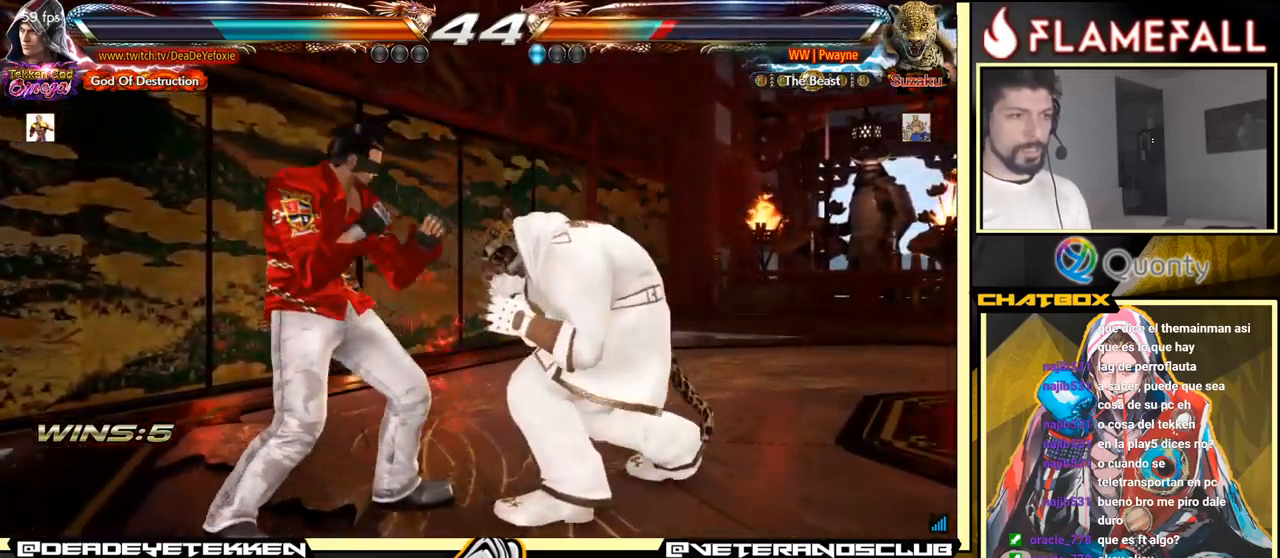
{"buttons": ["Y"], "left_stick": "center", "events": [[17, "X", "down"], [67, "X", "up"], [433, "left_stick", "center"], [467, "Y", "down"]]}
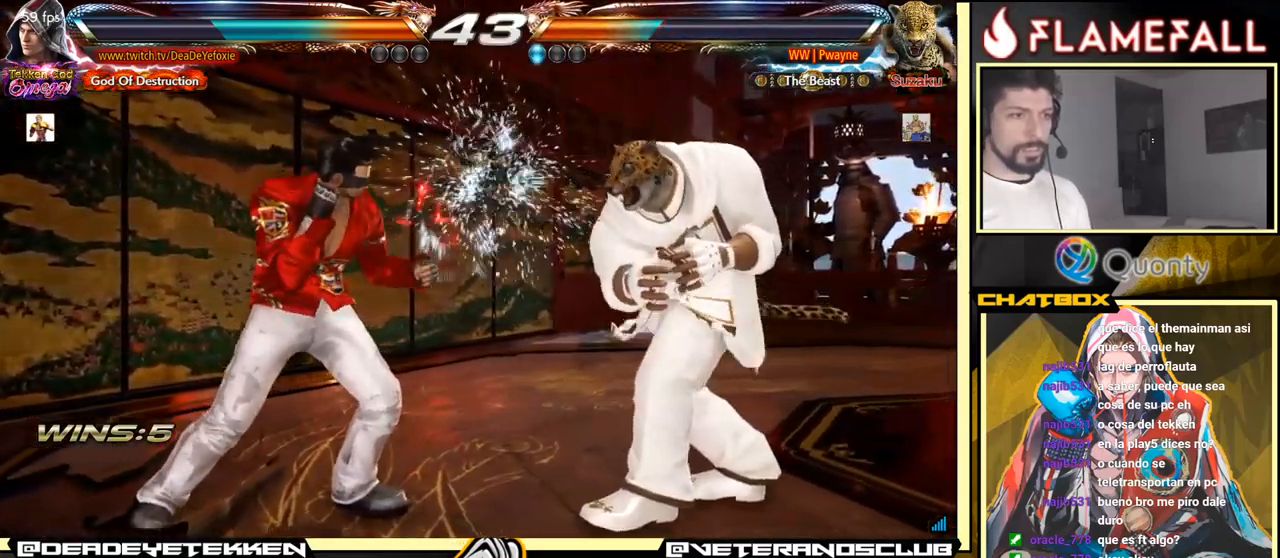
{"buttons": [], "left_stick": "center", "events": [[17, "Y", "up"], [183, "left_stick", "left"], [467, "left_stick", "center"]]}
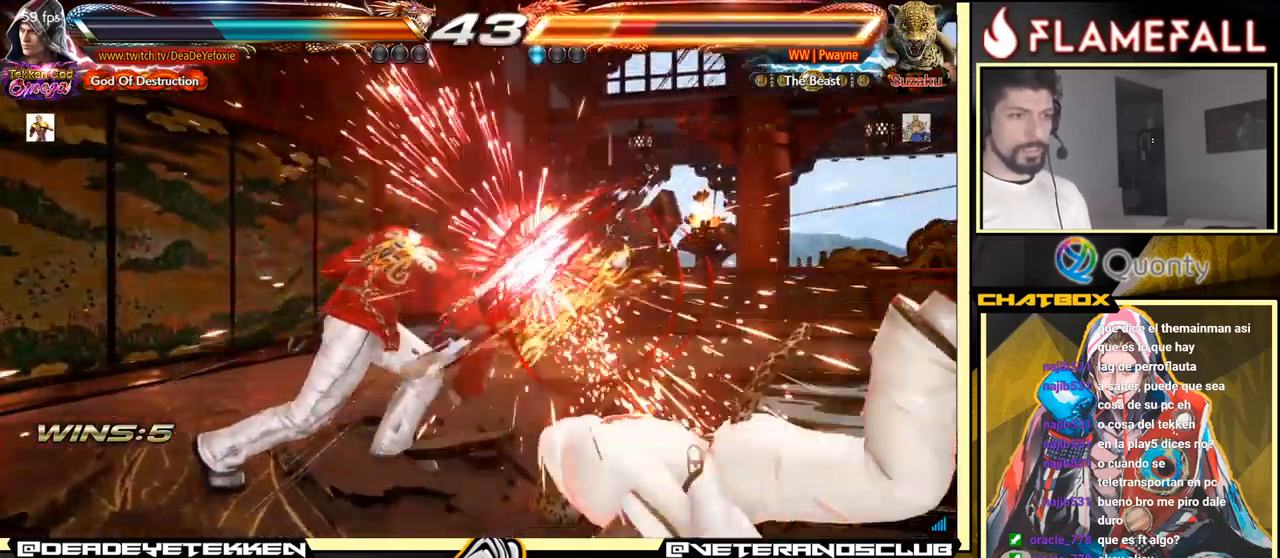
{"buttons": [], "left_stick": "down-right", "events": [[333, "left_stick", "right"], [417, "left_stick", "center"], [500, "left_stick", "down-right"]]}
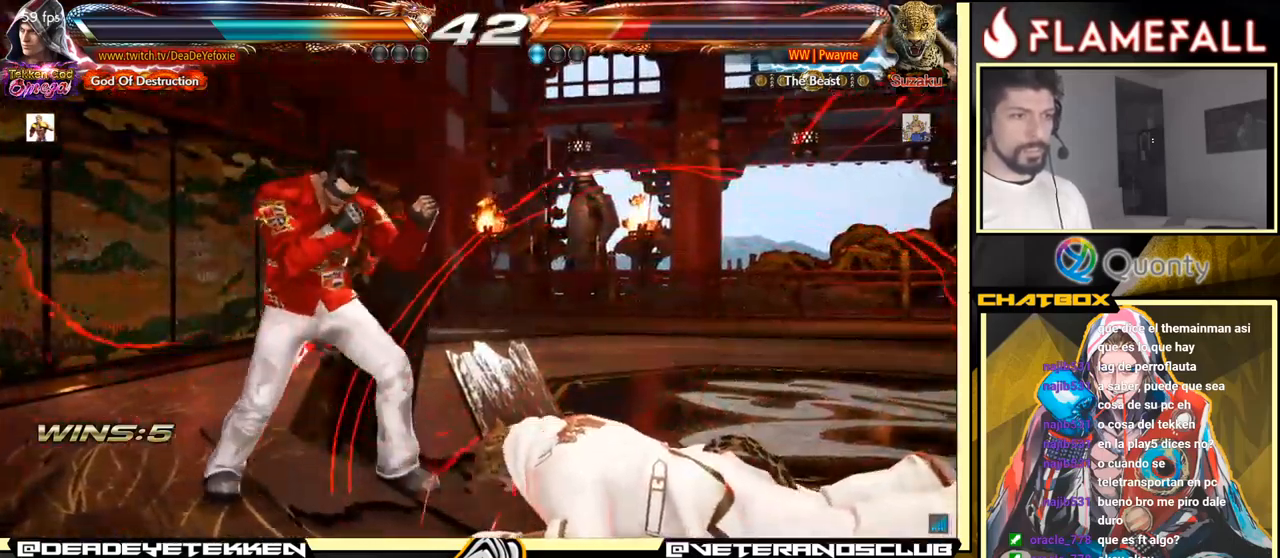
{"buttons": [], "left_stick": "center", "events": [[17, "R1", "down"], [17, "left_stick", "down"], [83, "R1", "up"], [167, "left_stick", "center"], [267, "left_stick", "left"], [333, "left_stick", "center"]]}
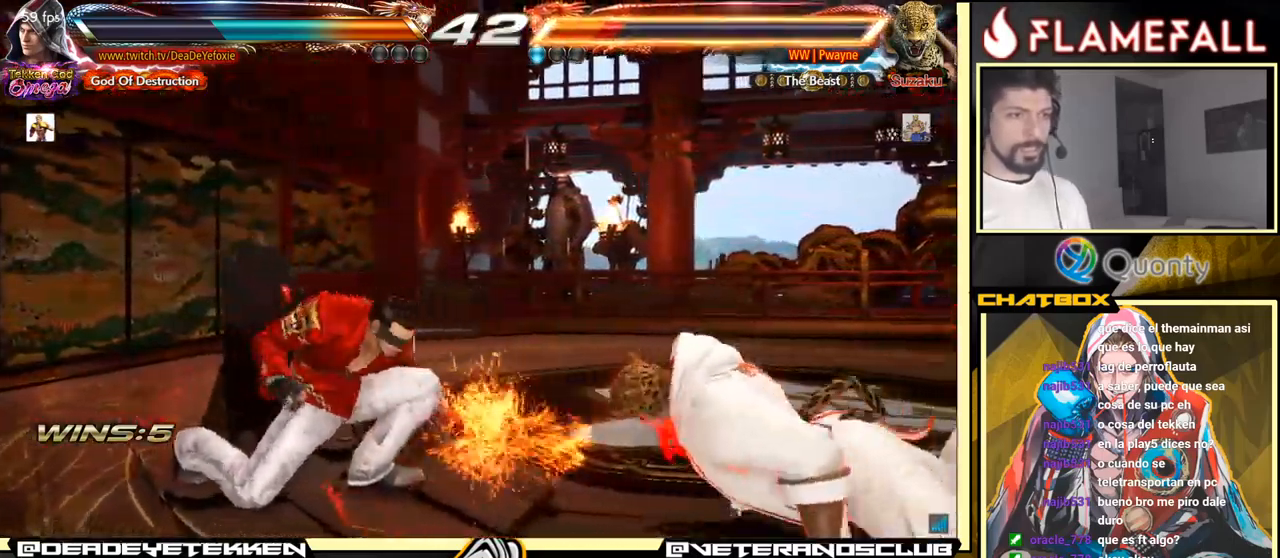
{"buttons": [], "left_stick": "right", "events": [[217, "left_stick", "right"], [283, "left_stick", "center"], [350, "left_stick", "right"]]}
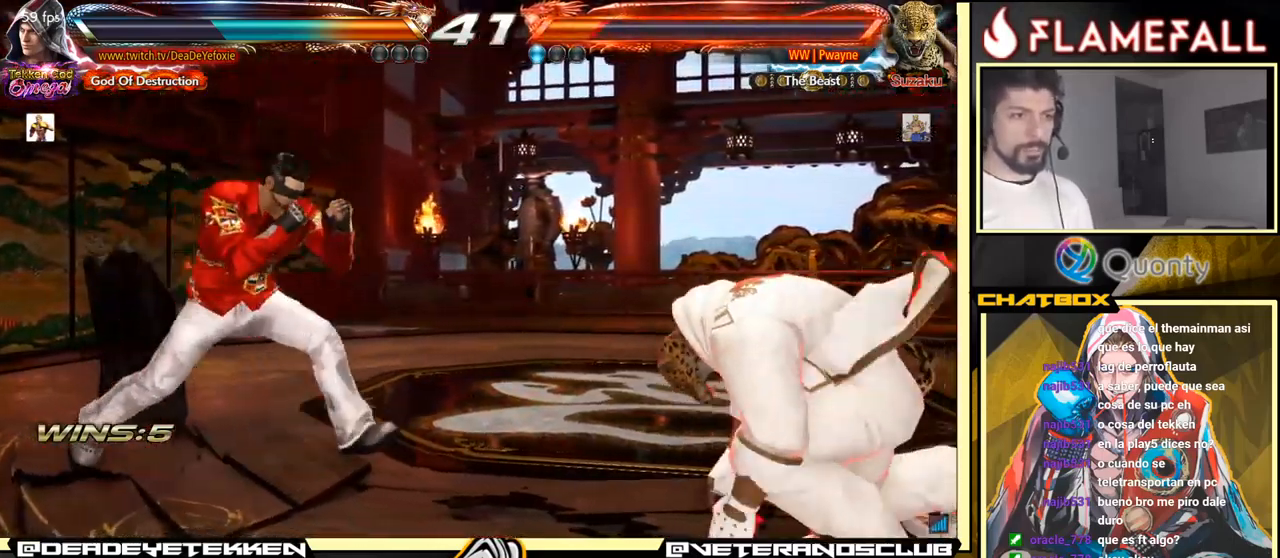
{"buttons": [], "left_stick": "center", "events": [[233, "X", "down"], [333, "X", "up"], [383, "left_stick", "center"]]}
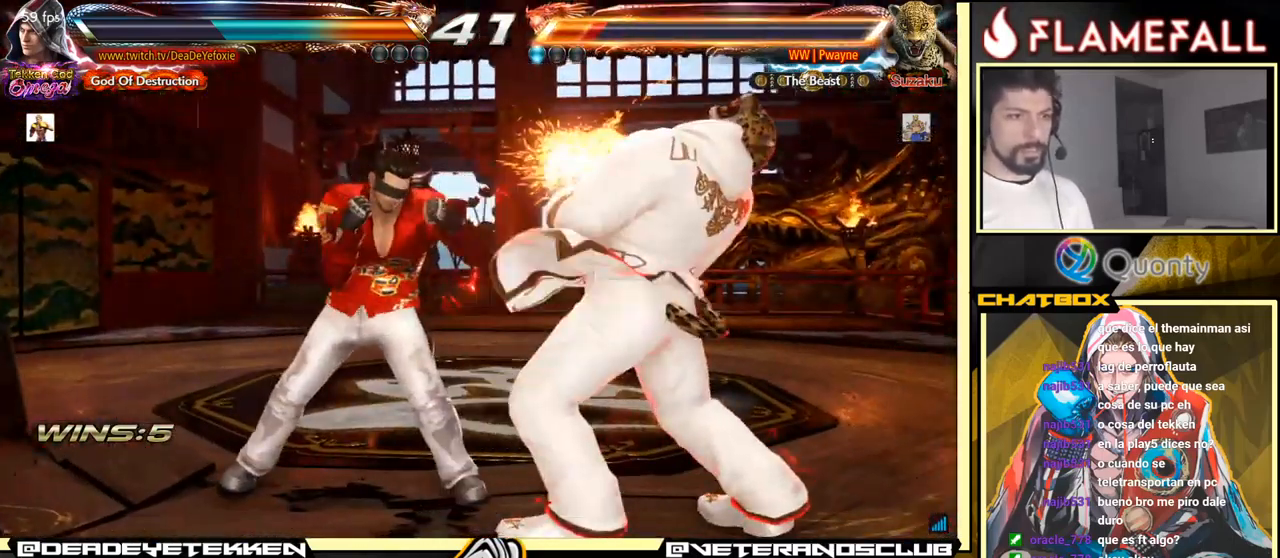
{"buttons": [], "left_stick": "center", "events": [[100, "X", "down"], [217, "X", "up"]]}
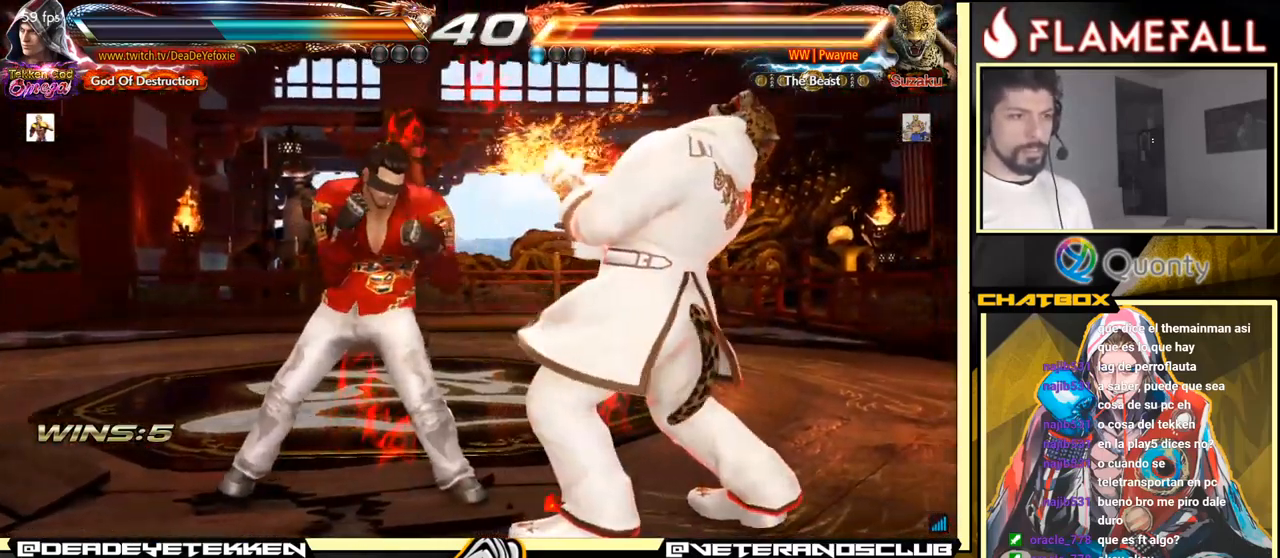
{"buttons": [], "left_stick": "right", "events": [[50, "left_stick", "up"], [133, "left_stick", "center"], [267, "left_stick", "down"], [283, "Y", "down"], [350, "X", "down"], [367, "Y", "up"], [400, "left_stick", "right"], [417, "X", "up"]]}
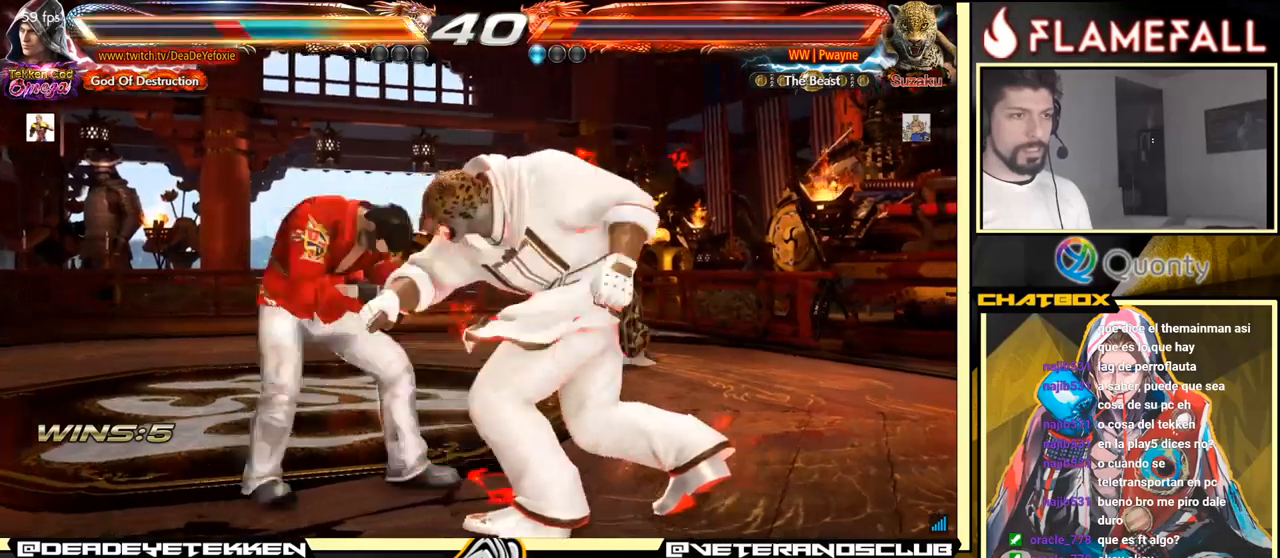
{"buttons": [], "left_stick": "left", "events": [[267, "left_stick", "center"], [317, "left_stick", "left"]]}
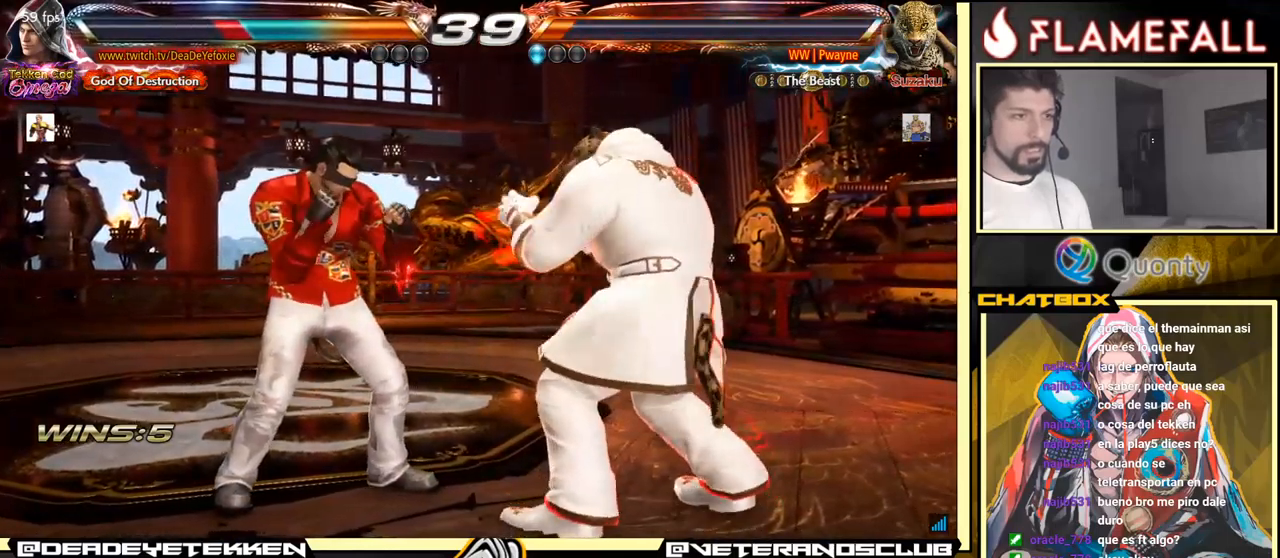
{"buttons": [], "left_stick": "left", "events": [[300, "left_stick", "down-left"], [417, "left_stick", "left"]]}
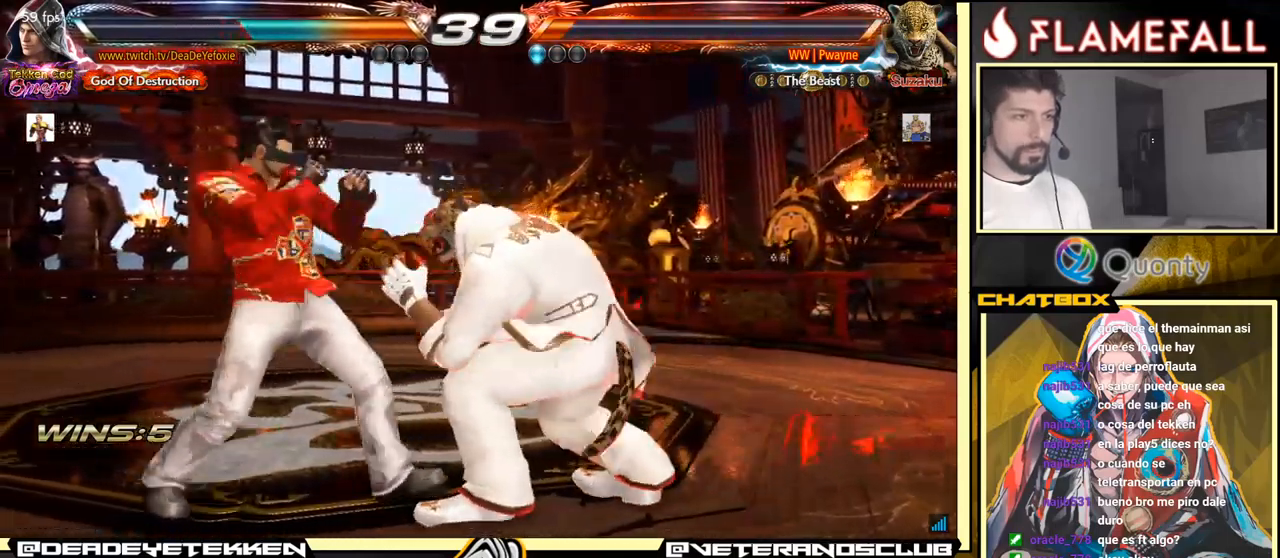
{"buttons": ["Y"], "left_stick": "center", "events": [[484, "Y", "down"], [484, "left_stick", "center"]]}
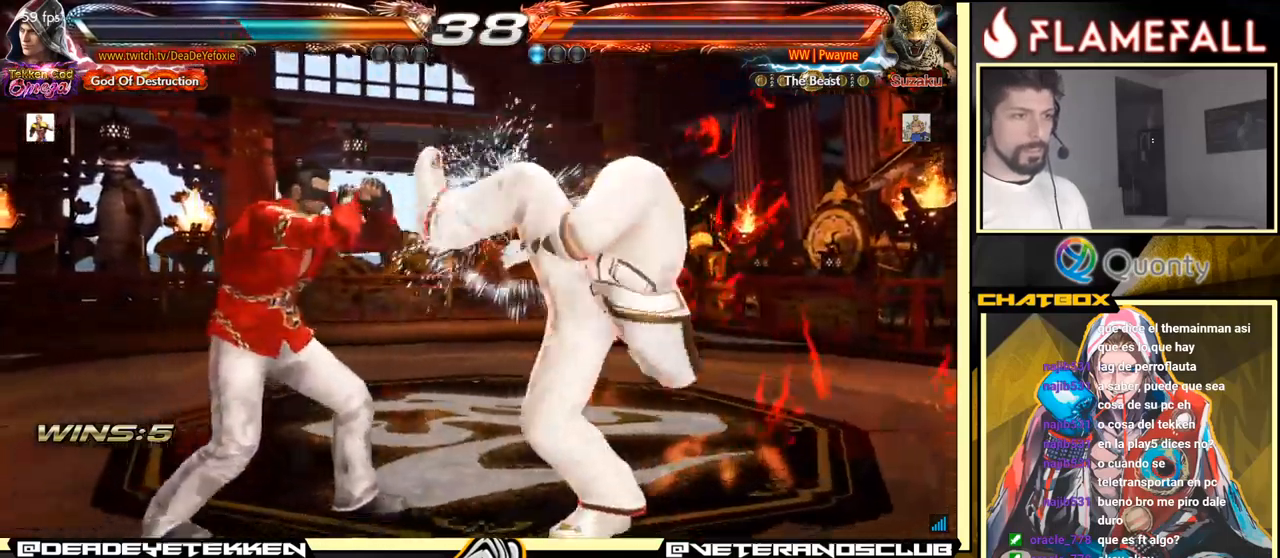
{"buttons": [], "left_stick": "left", "events": [[117, "X", "down"], [167, "Y", "up"], [250, "X", "up"], [284, "left_stick", "left"]]}
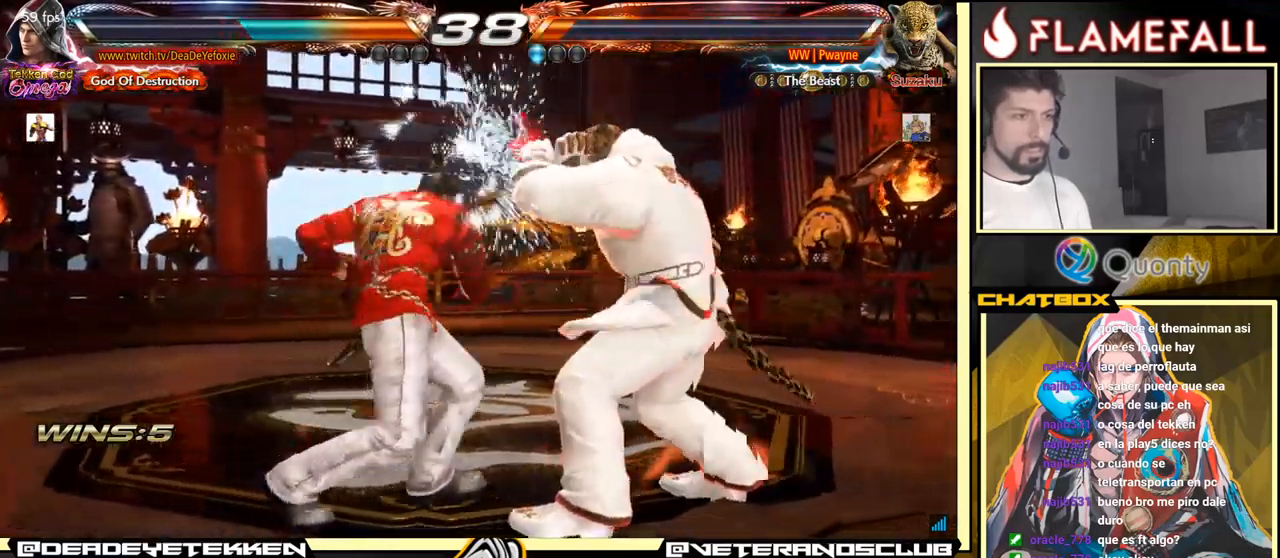
{"buttons": [], "left_stick": "right", "events": [[234, "left_stick", "center"], [300, "X", "down"], [317, "left_stick", "down"], [350, "X", "up"], [434, "left_stick", "center"], [500, "left_stick", "right"]]}
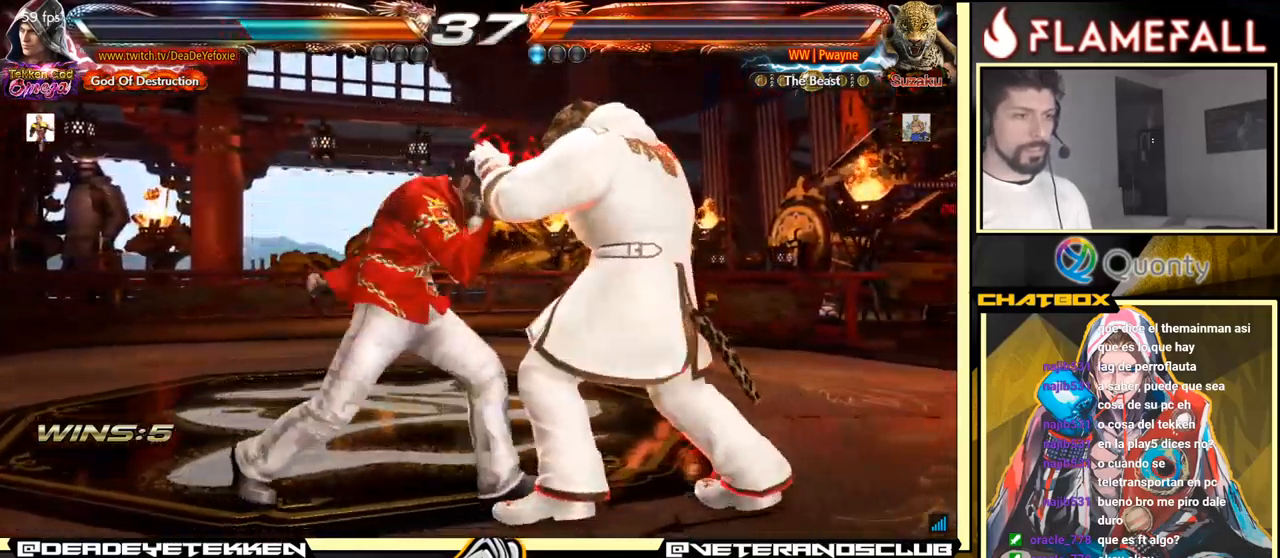
{"buttons": [], "left_stick": "left", "events": [[234, "X", "down"], [350, "X", "up"], [417, "left_stick", "center"], [484, "left_stick", "left"]]}
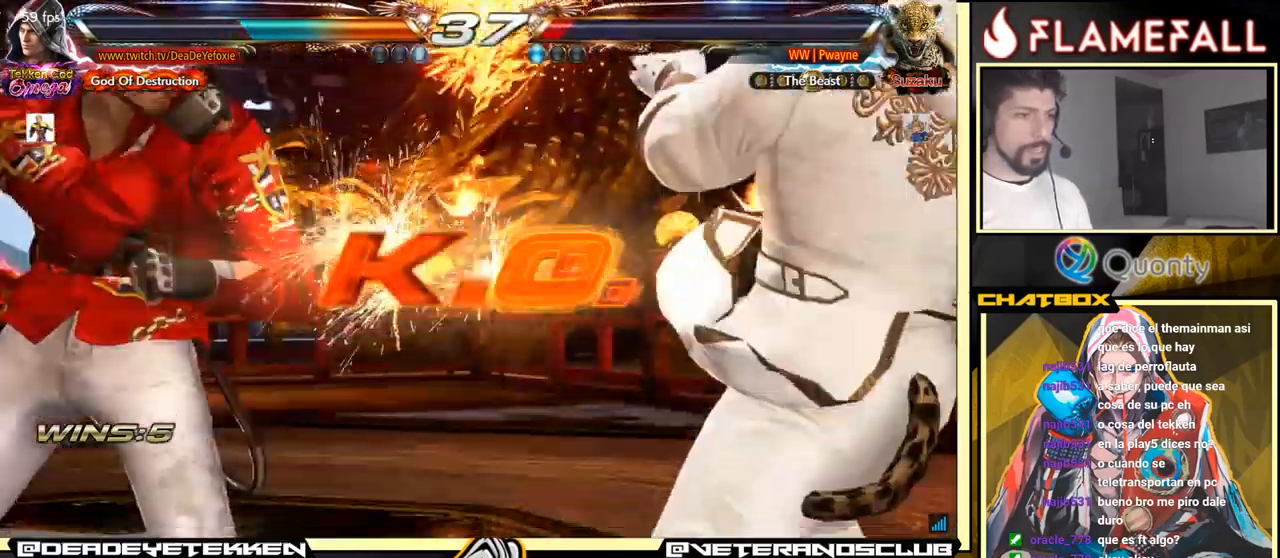
{"buttons": [], "left_stick": "down-left", "events": [[67, "left_stick", "center"], [384, "left_stick", "down-left"]]}
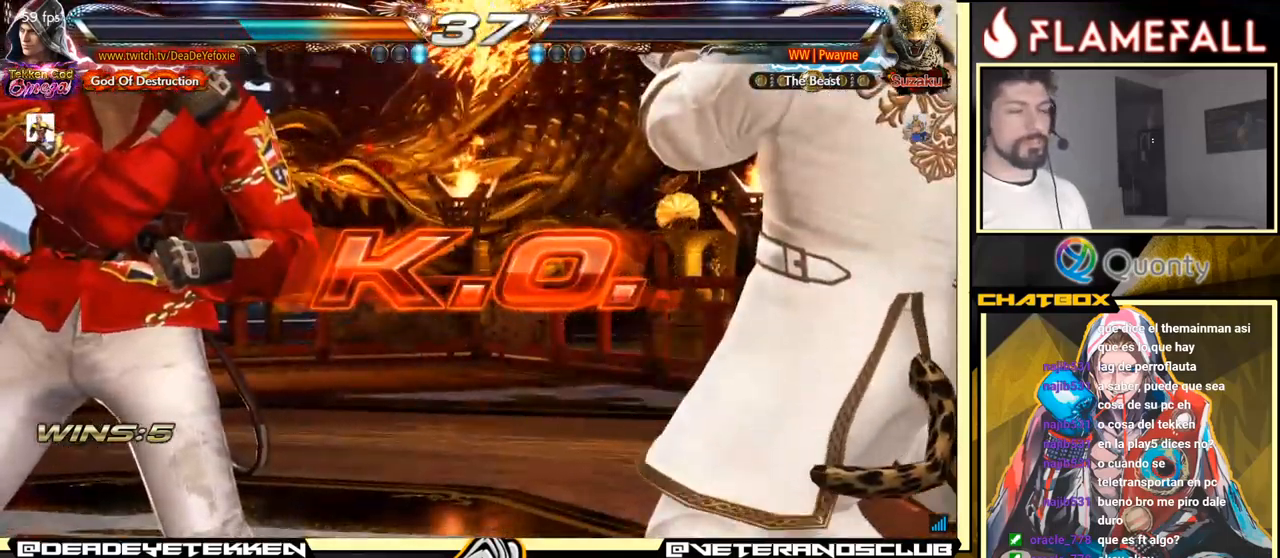
{"buttons": [], "left_stick": "center", "events": [[84, "left_stick", "down"], [217, "left_stick", "center"]]}
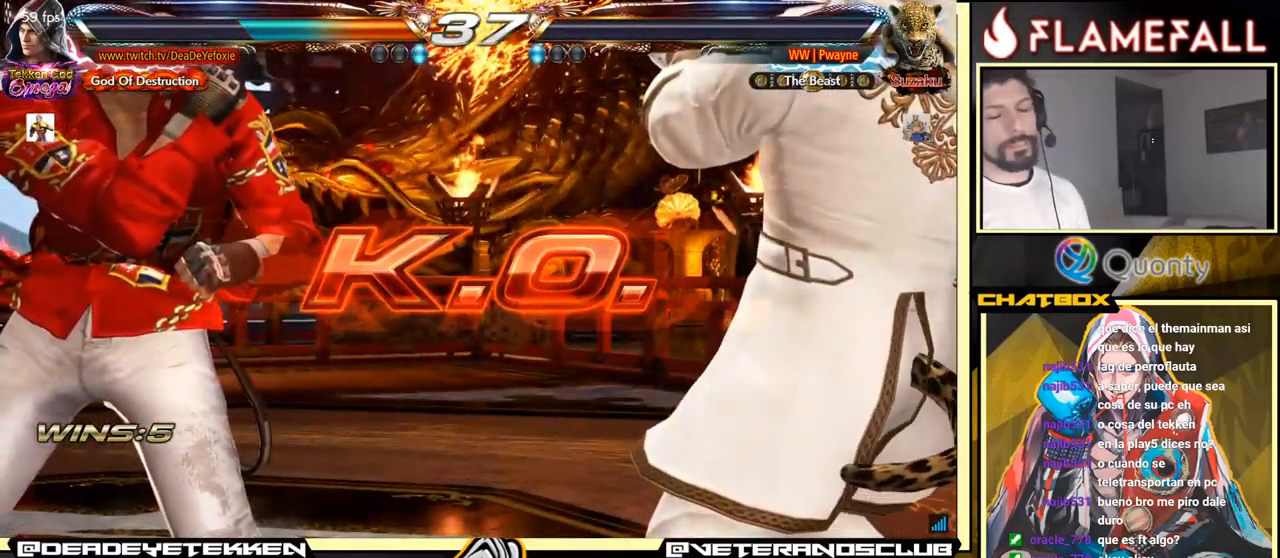
{"buttons": [], "left_stick": "center", "events": [[150, "left_stick", "down"], [250, "left_stick", "center"]]}
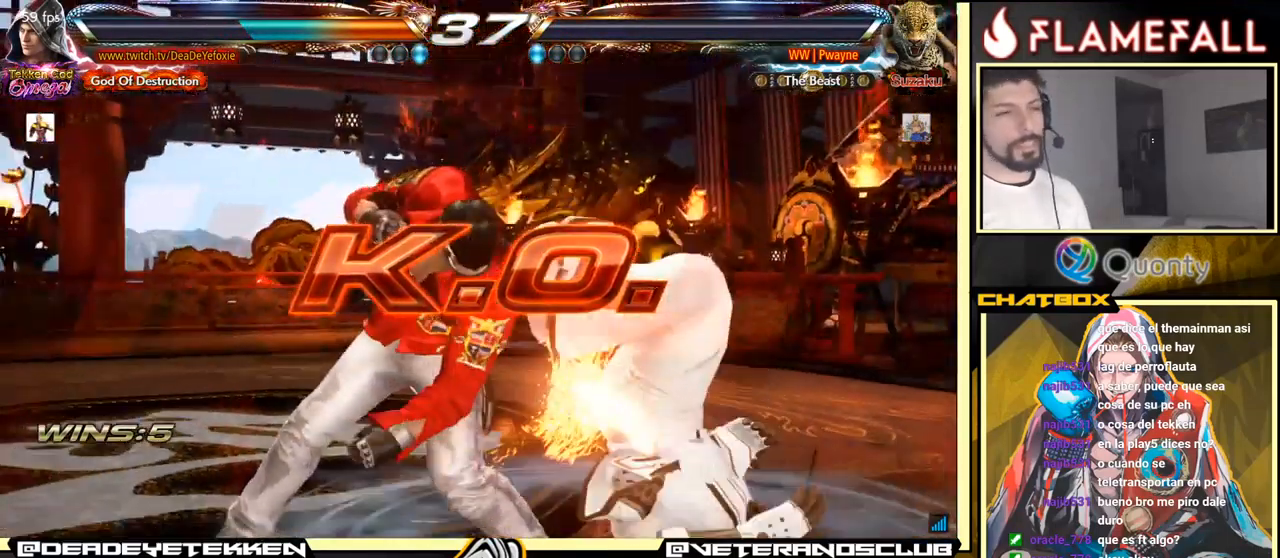
{"buttons": [], "left_stick": "right", "events": [[350, "left_stick", "right"]]}
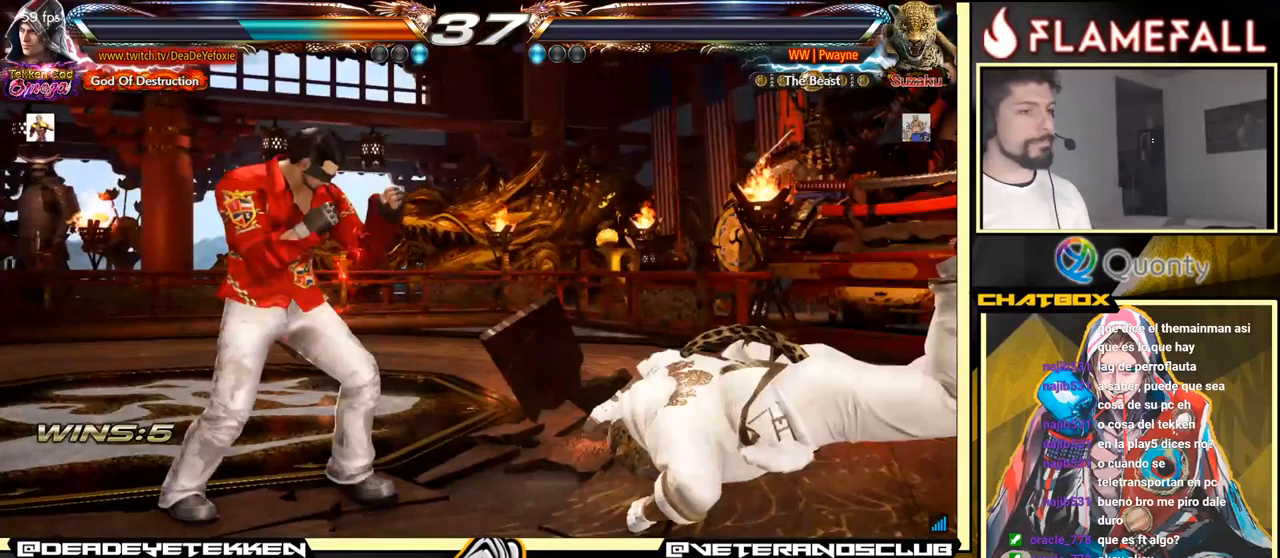
{"buttons": [], "left_stick": "center", "events": [[16, "Y", "down"], [150, "Y", "up"], [166, "left_stick", "center"]]}
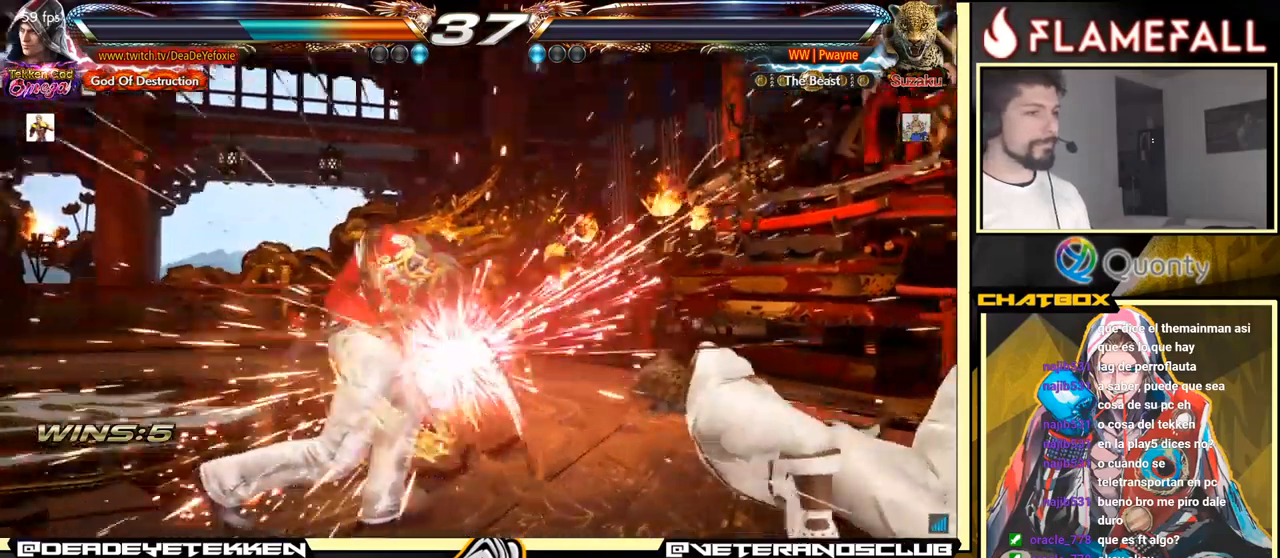
{"buttons": [], "left_stick": "center", "events": []}
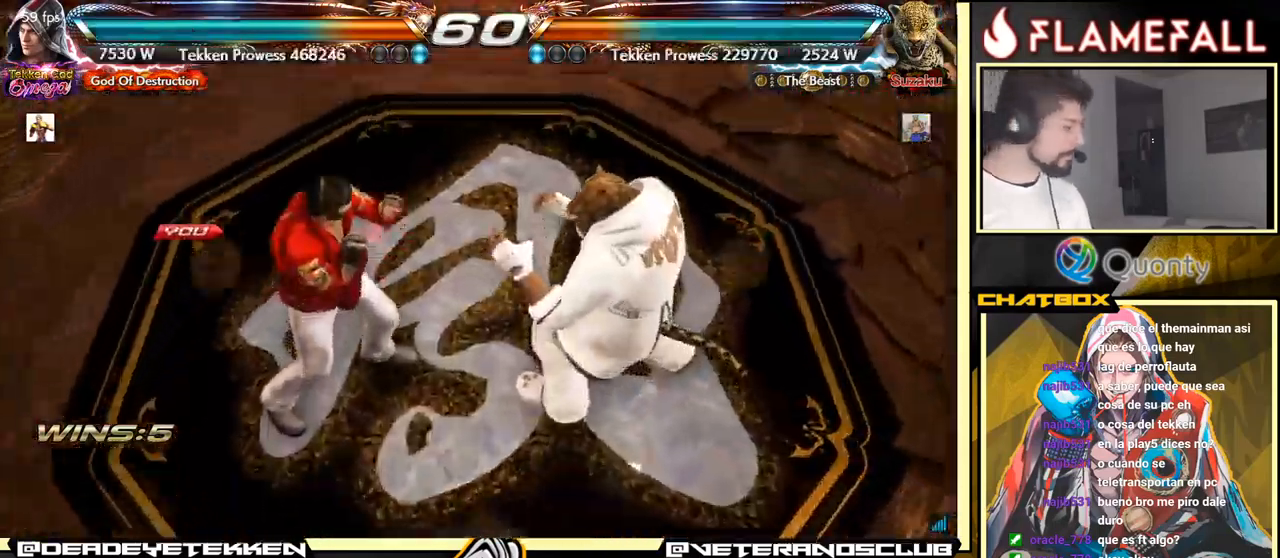
{"buttons": [], "left_stick": "down-left", "events": [[450, "left_stick", "down-left"]]}
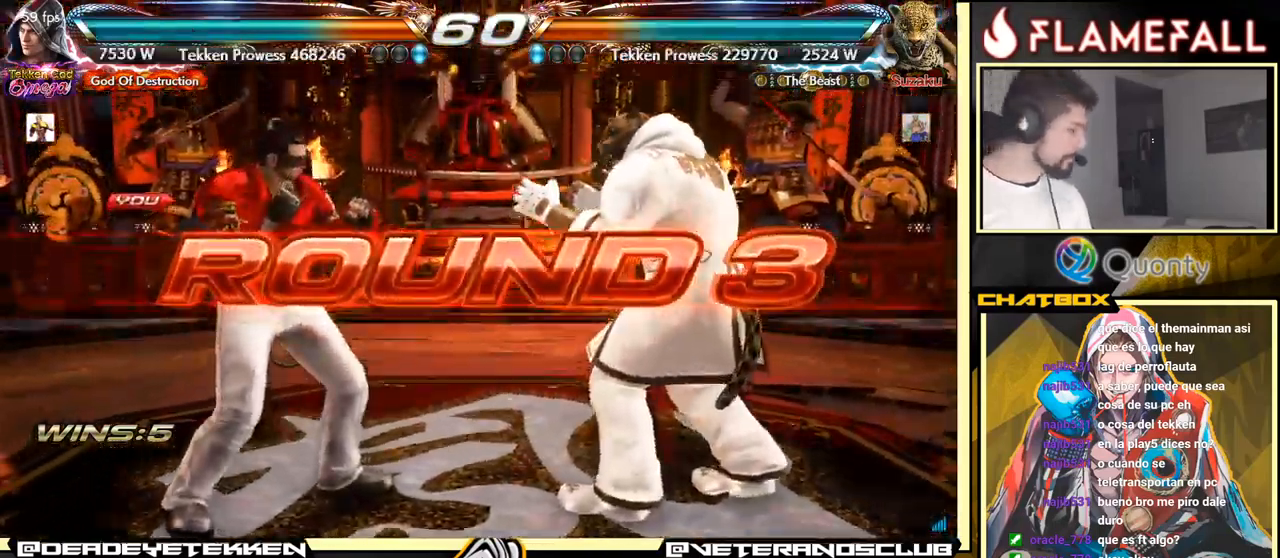
{"buttons": [], "left_stick": "center", "events": [[166, "left_stick", "center"]]}